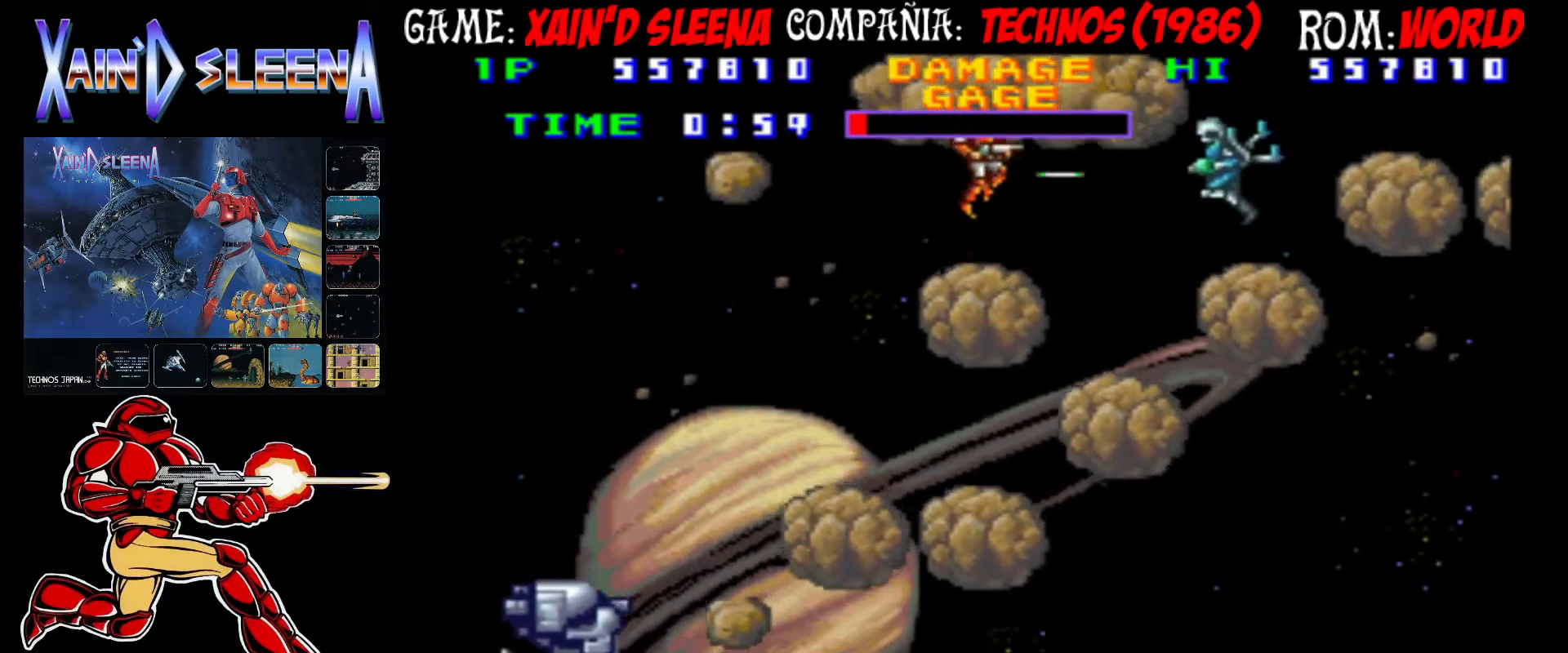
Gameplay with a controller (arcade stick); each line is a JSON object with the inputs held at the frame after it. "events" lists button and stick changes between this image and that frame as [ms after this image, input, new state], when the widget could be followed in between. Not read: DPAD_RIGHT L3 R3.
{"buttons": ["CIRCLE"], "left_stick": "center", "events": [[17, "CROSS", "down"], [100, "CROSS", "up"], [150, "CROSS", "down"], [267, "CROSS", "up"], [467, "CIRCLE", "down"]]}
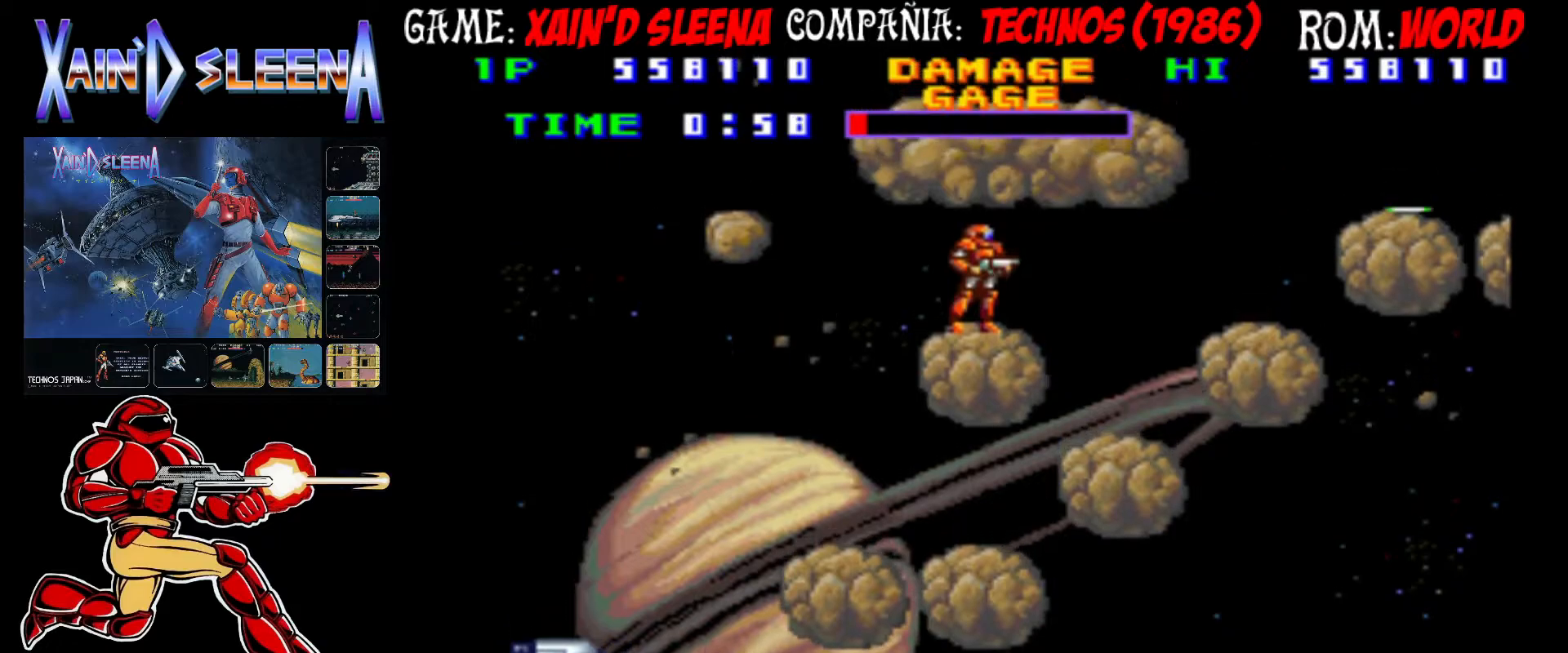
{"buttons": [], "left_stick": "center", "events": [[67, "CIRCLE", "up"], [200, "CIRCLE", "down"], [350, "CIRCLE", "up"]]}
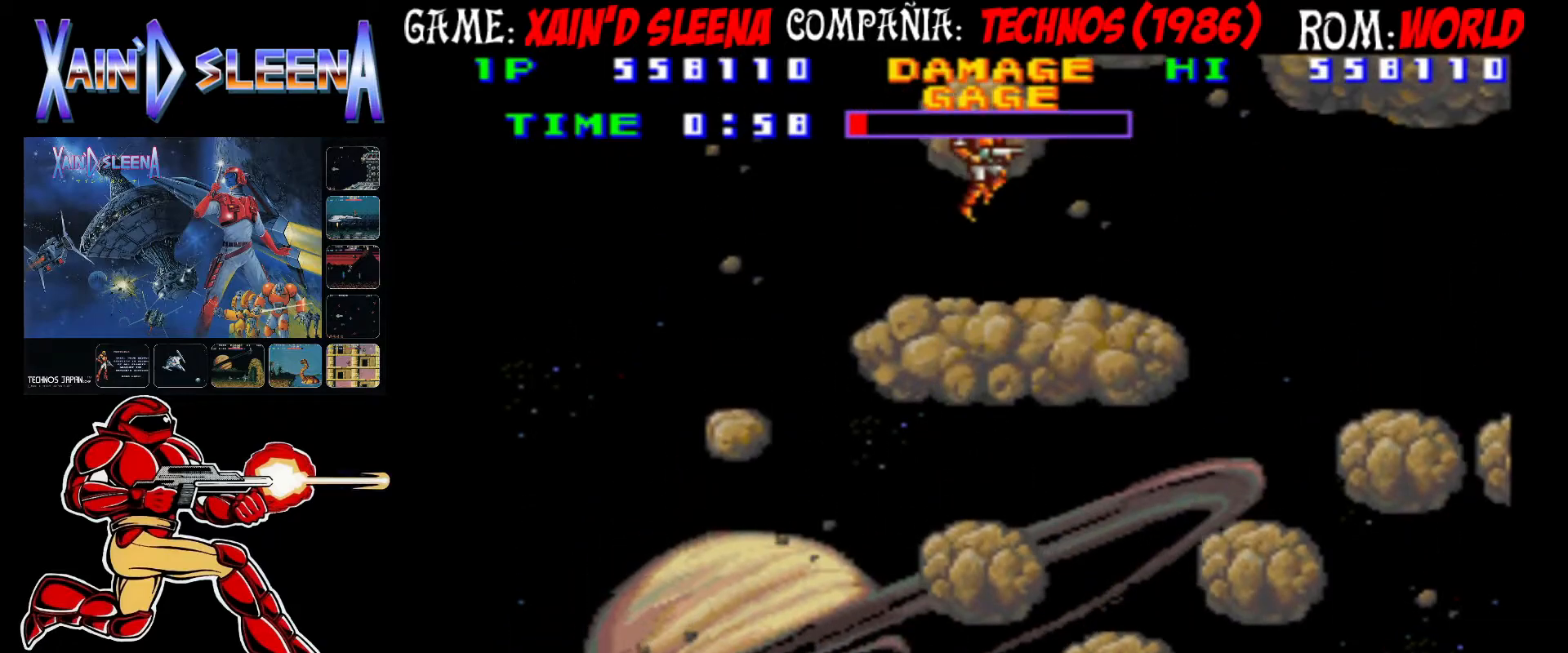
{"buttons": [], "left_stick": "center", "events": [[350, "CIRCLE", "down"], [483, "CIRCLE", "up"]]}
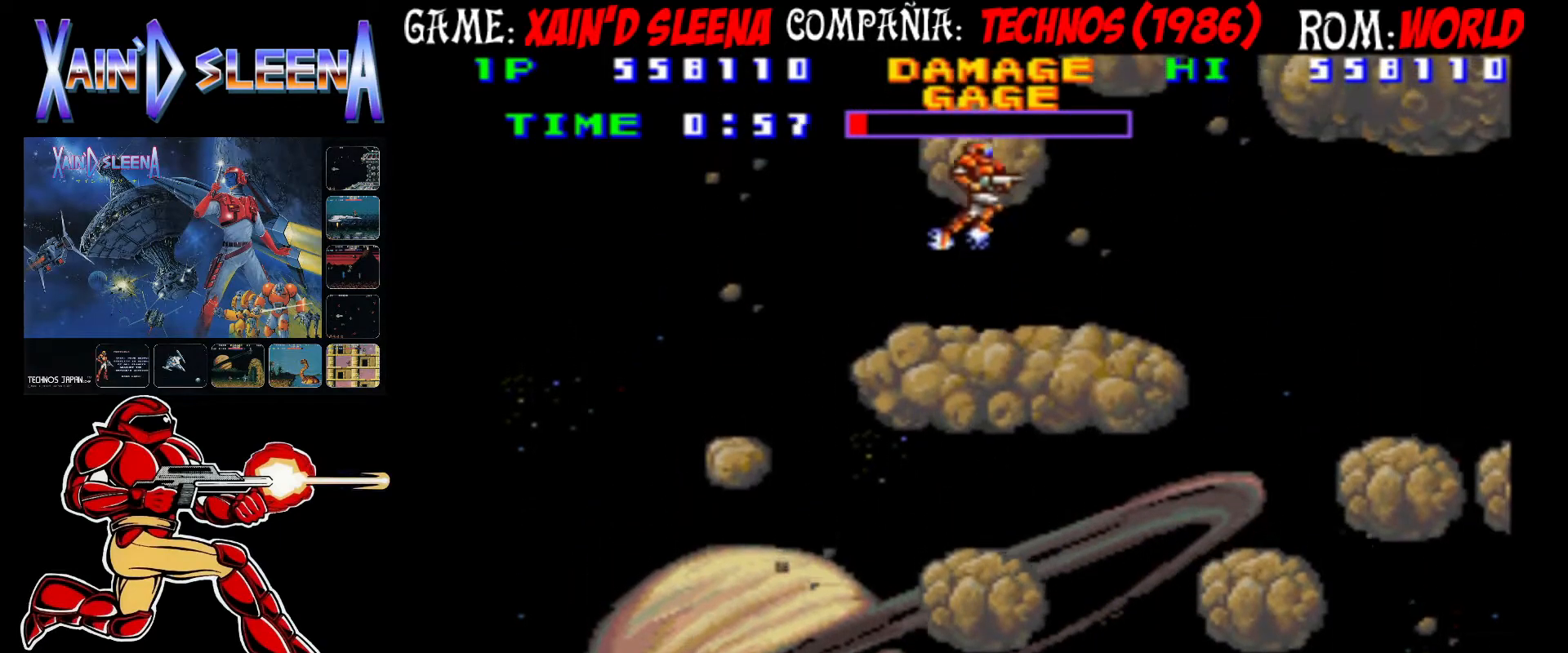
{"buttons": [], "left_stick": "center", "events": [[117, "CIRCLE", "down"], [317, "CIRCLE", "up"]]}
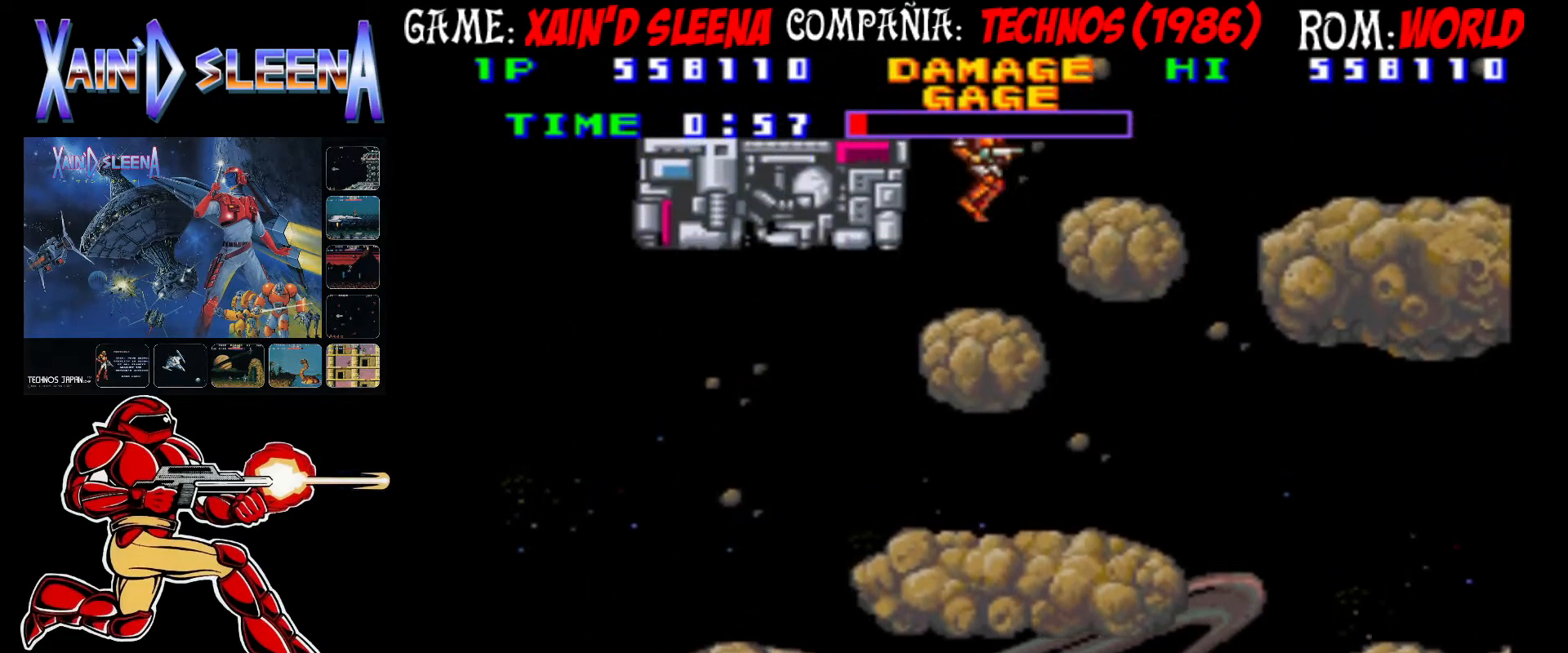
{"buttons": [], "left_stick": "center", "events": []}
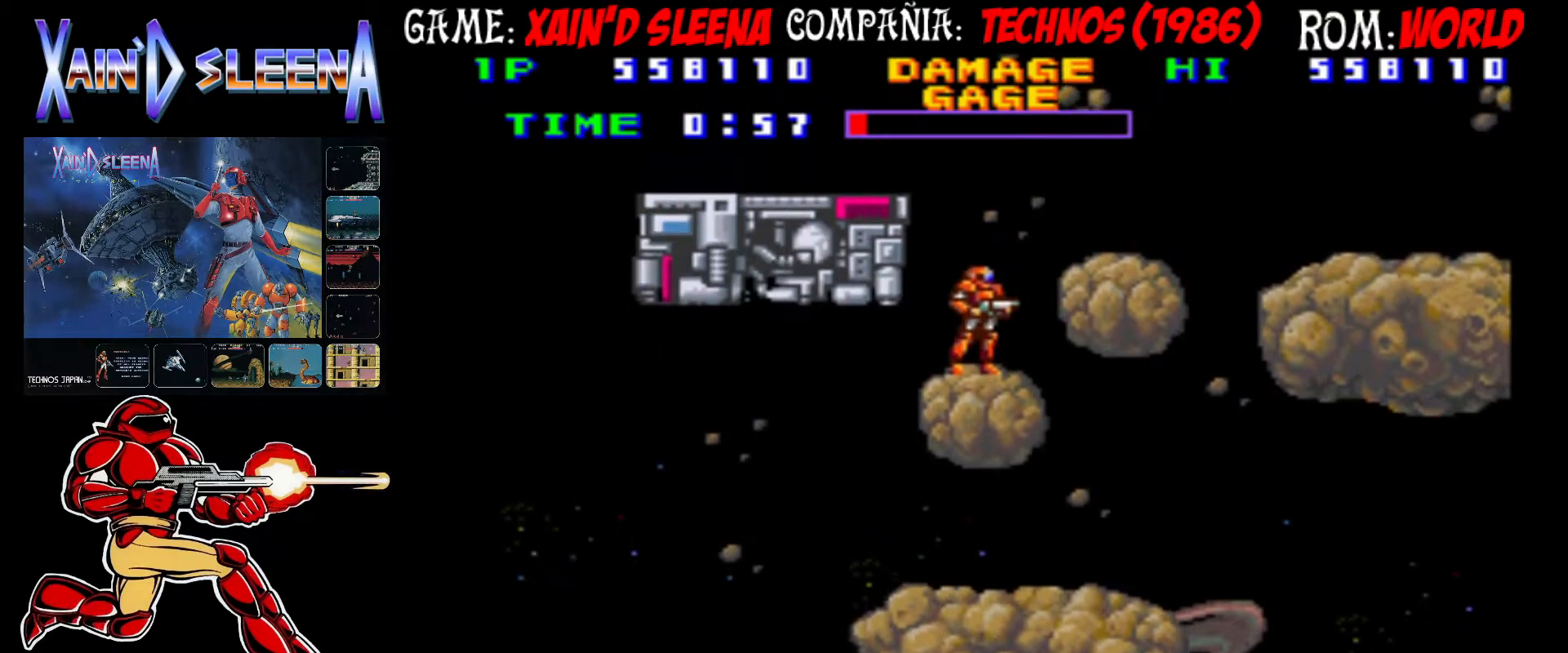
{"buttons": [], "left_stick": "center", "events": []}
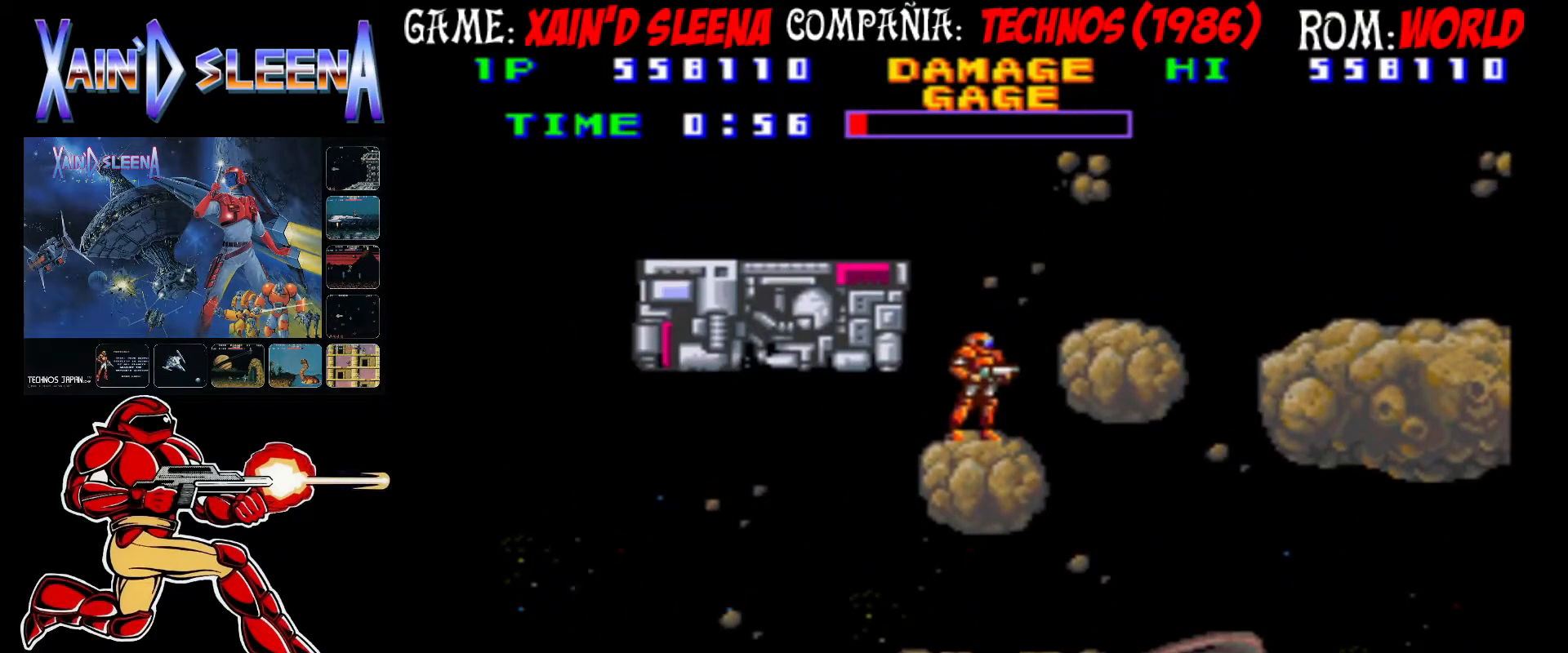
{"buttons": [], "left_stick": "center", "events": []}
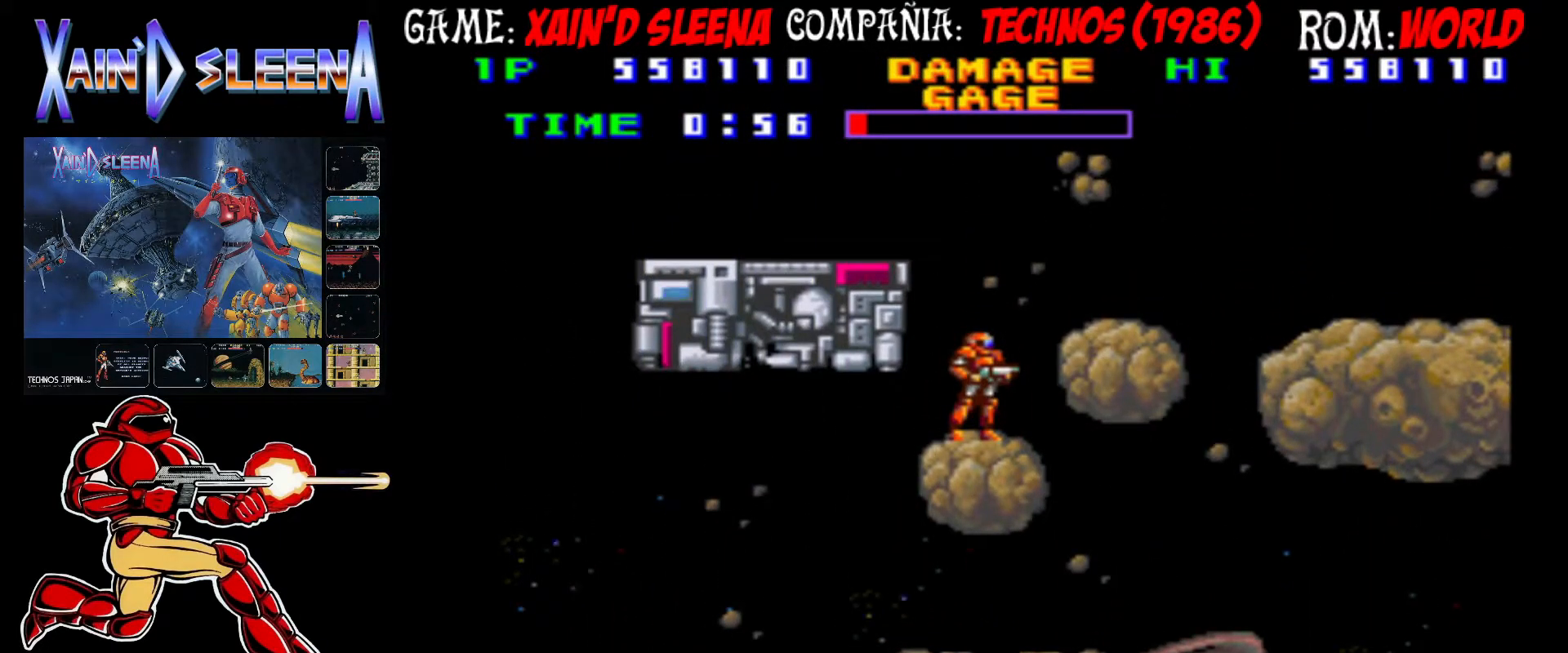
{"buttons": [], "left_stick": "center", "events": []}
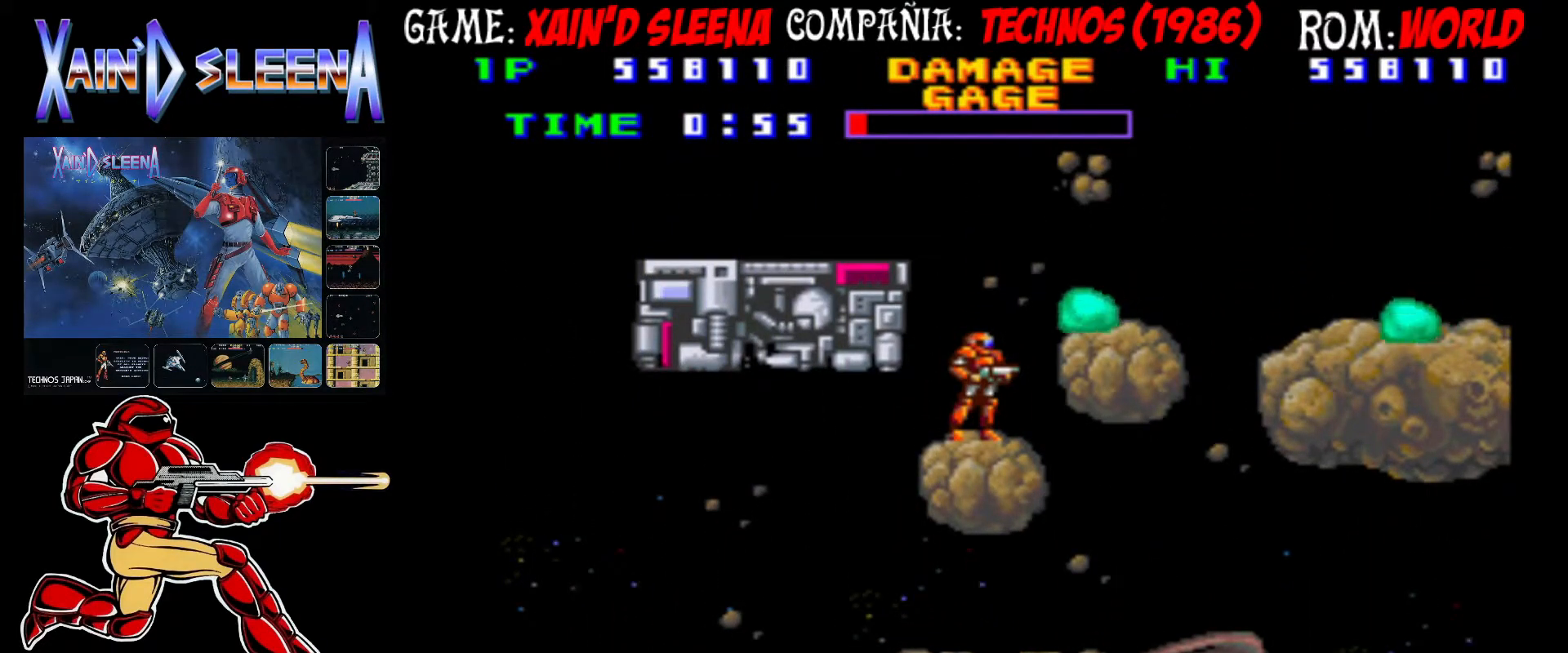
{"buttons": [], "left_stick": "center", "events": []}
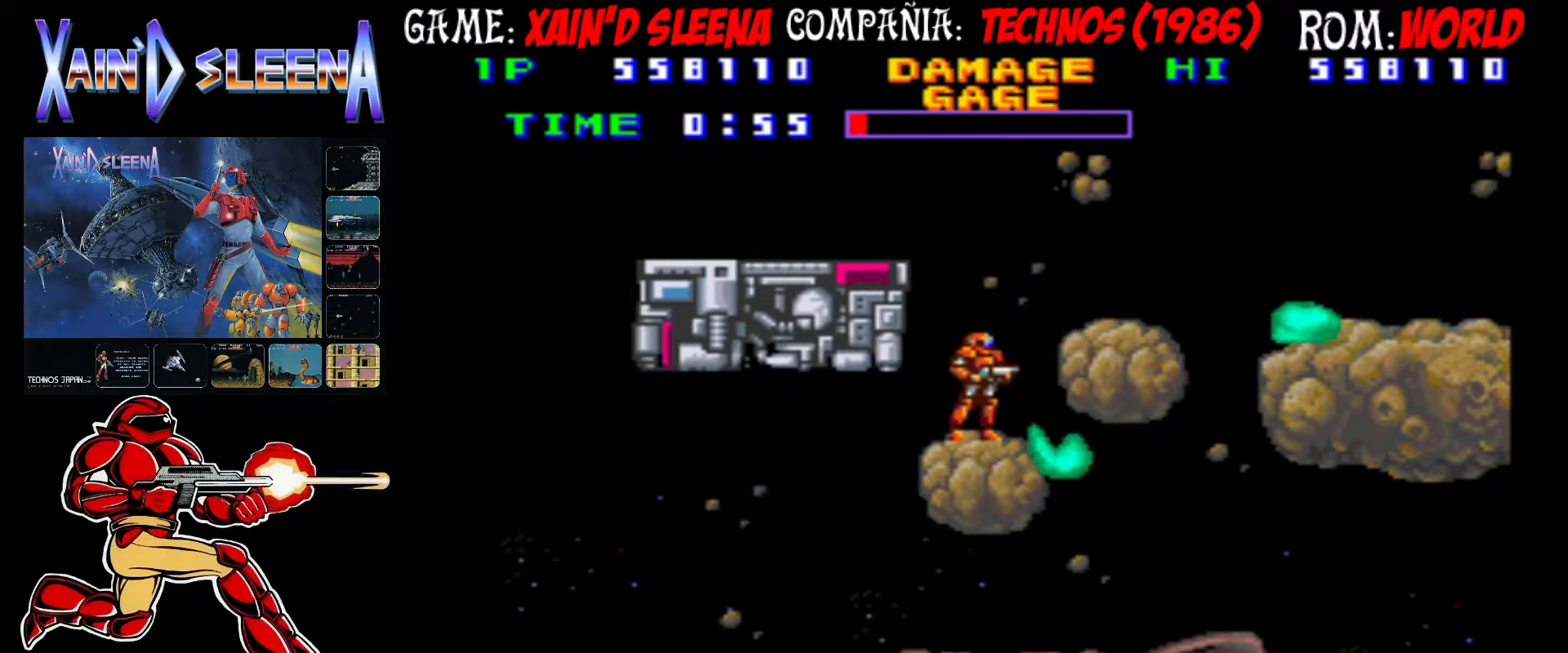
{"buttons": [], "left_stick": "center", "events": [[217, "CIRCLE", "down"], [450, "CIRCLE", "up"]]}
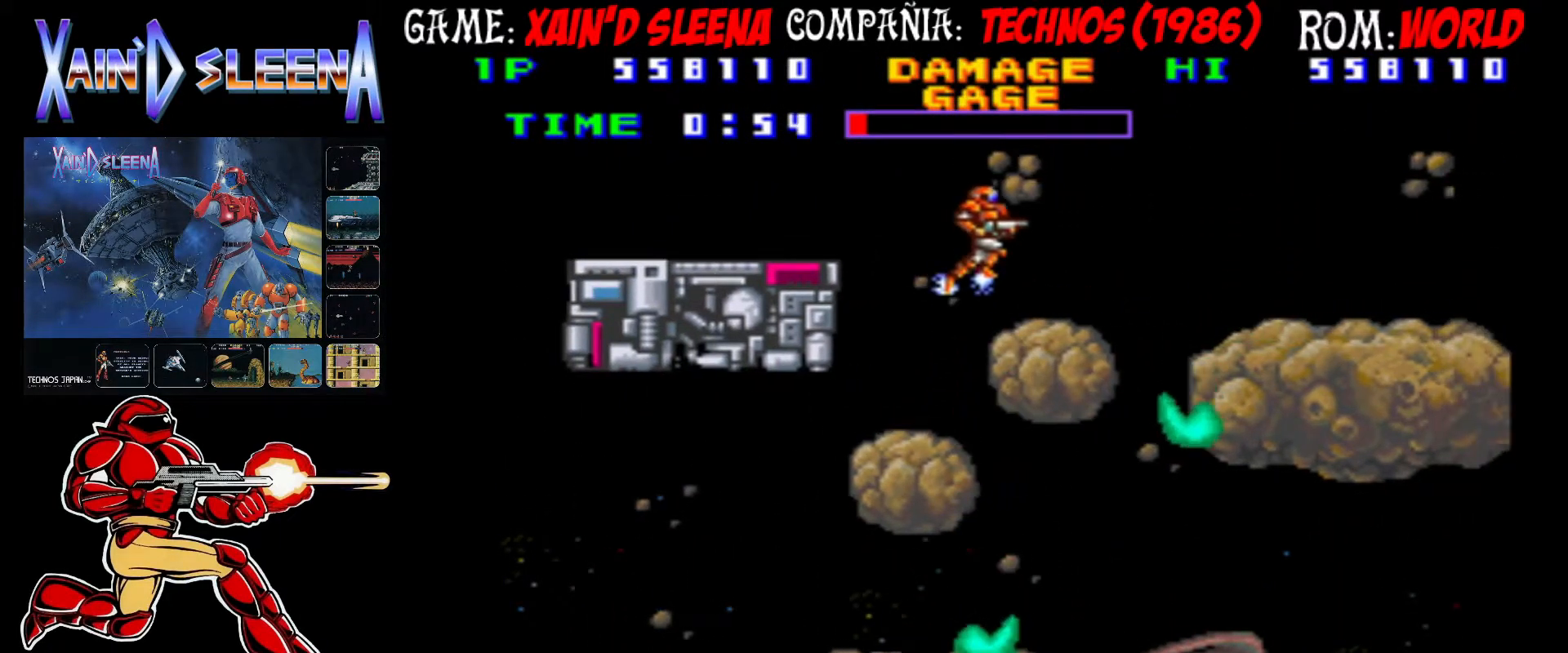
{"buttons": [], "left_stick": "center", "events": [[333, "CIRCLE", "down"], [417, "CIRCLE", "up"]]}
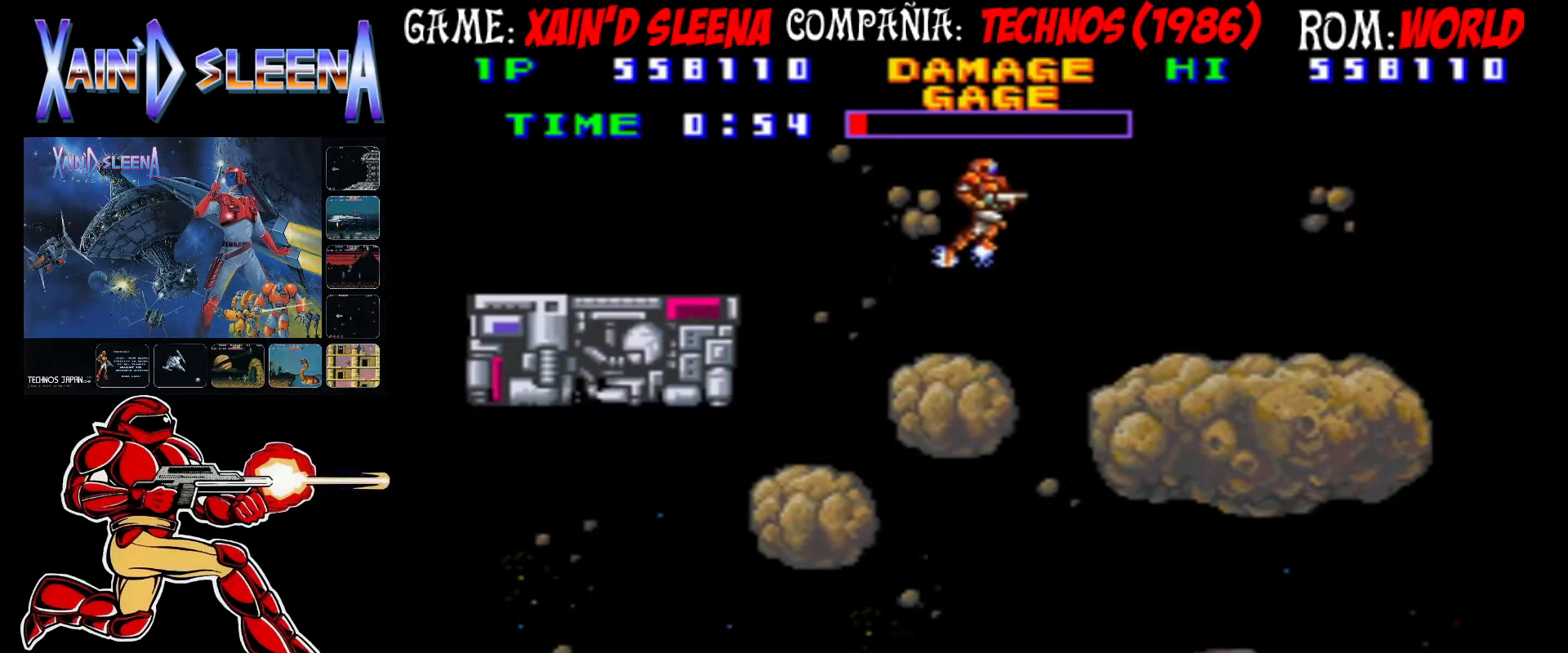
{"buttons": [], "left_stick": "center", "events": [[83, "CIRCLE", "down"], [500, "CIRCLE", "up"]]}
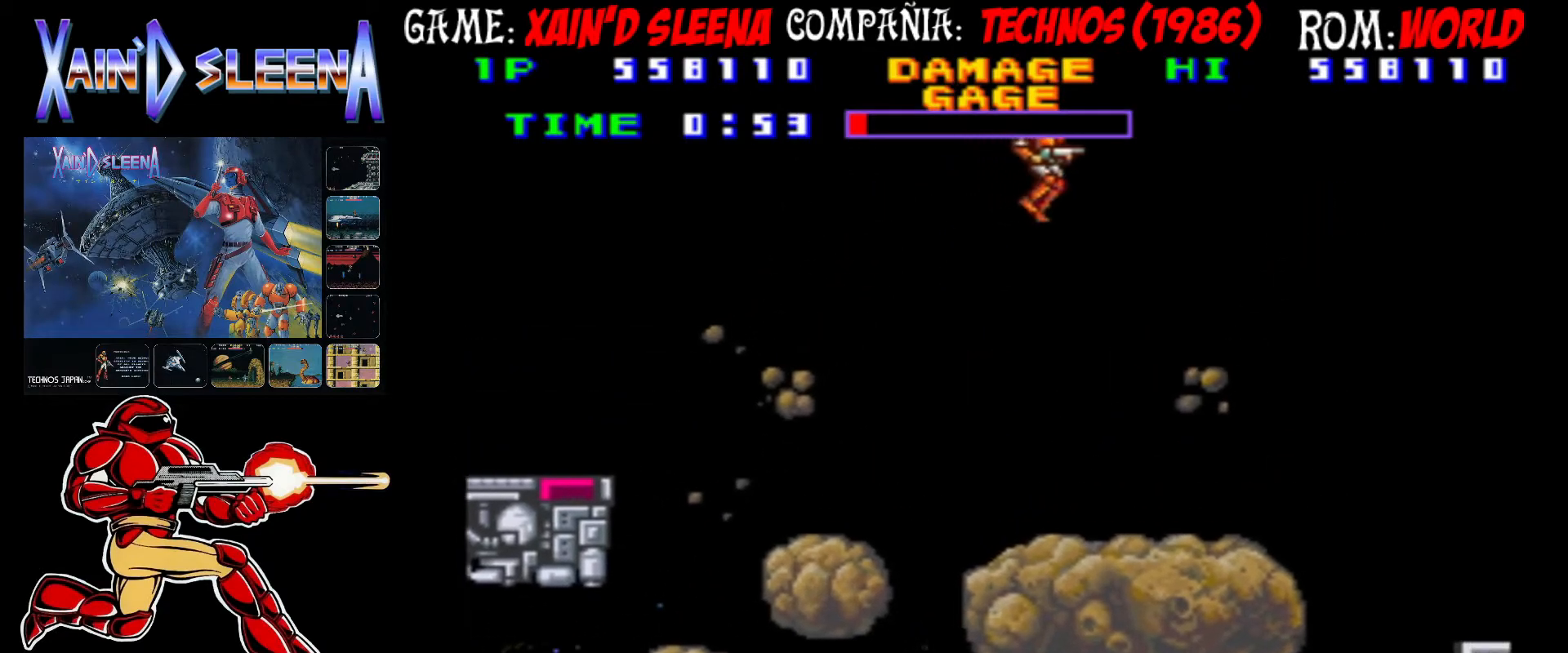
{"buttons": [], "left_stick": "center", "events": []}
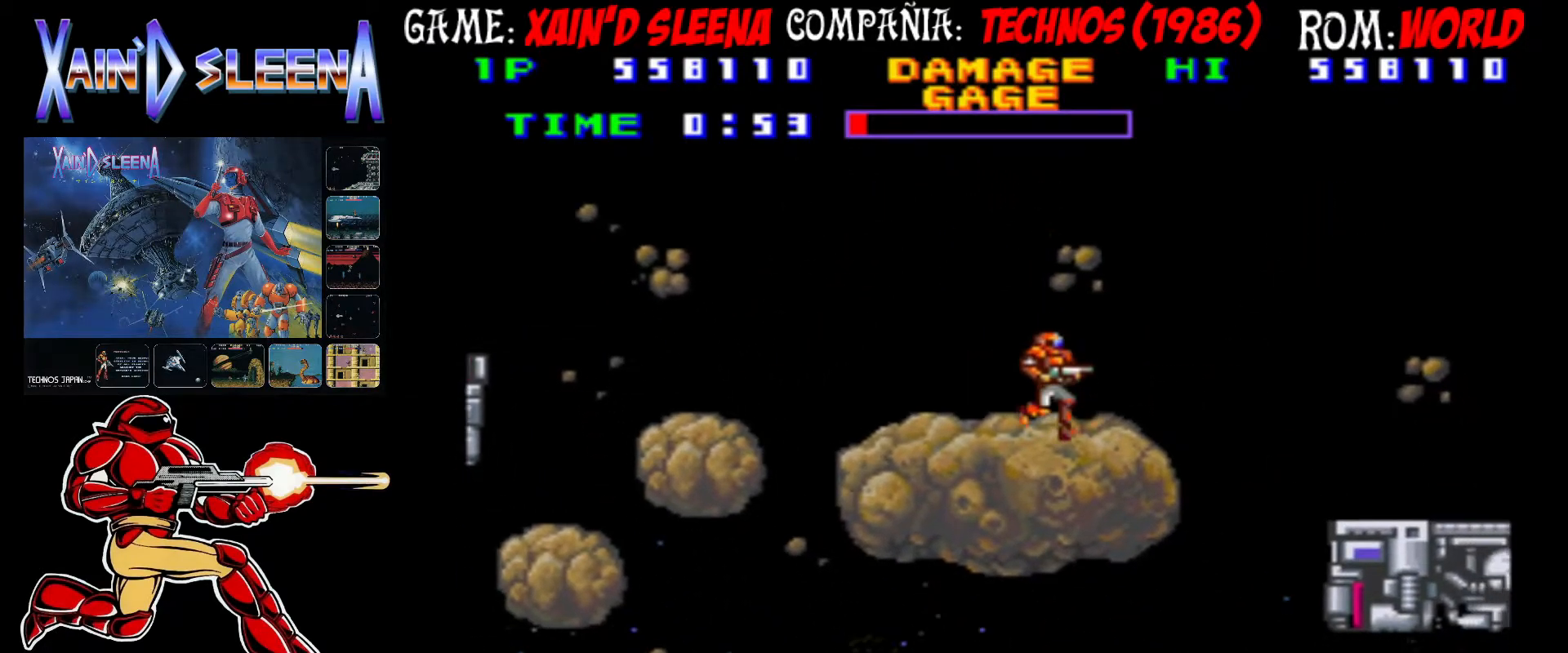
{"buttons": ["CIRCLE"], "left_stick": "center", "events": [[50, "CIRCLE", "down"], [150, "CIRCLE", "up"], [333, "CIRCLE", "down"]]}
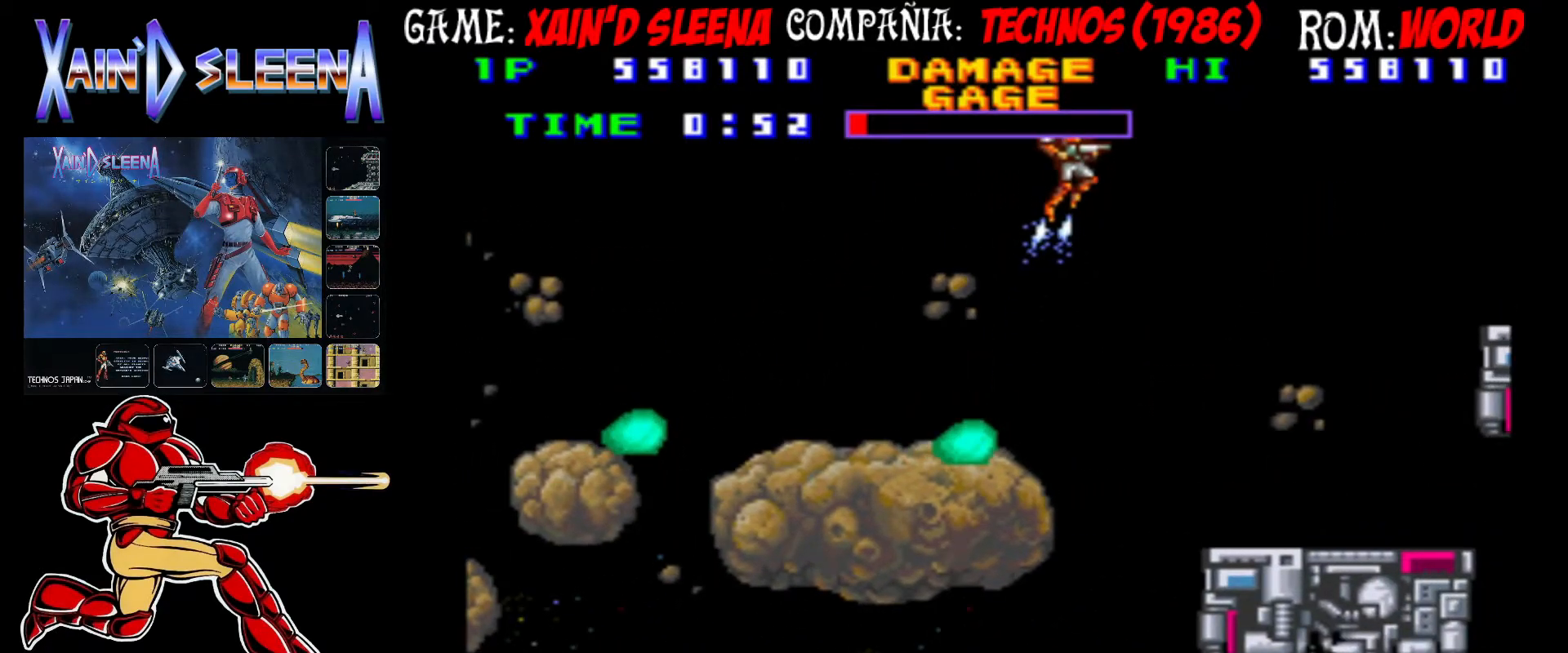
{"buttons": ["CROSS"], "left_stick": "center", "events": [[67, "CIRCLE", "up"], [300, "CROSS", "down"], [367, "CROSS", "up"], [433, "CROSS", "down"]]}
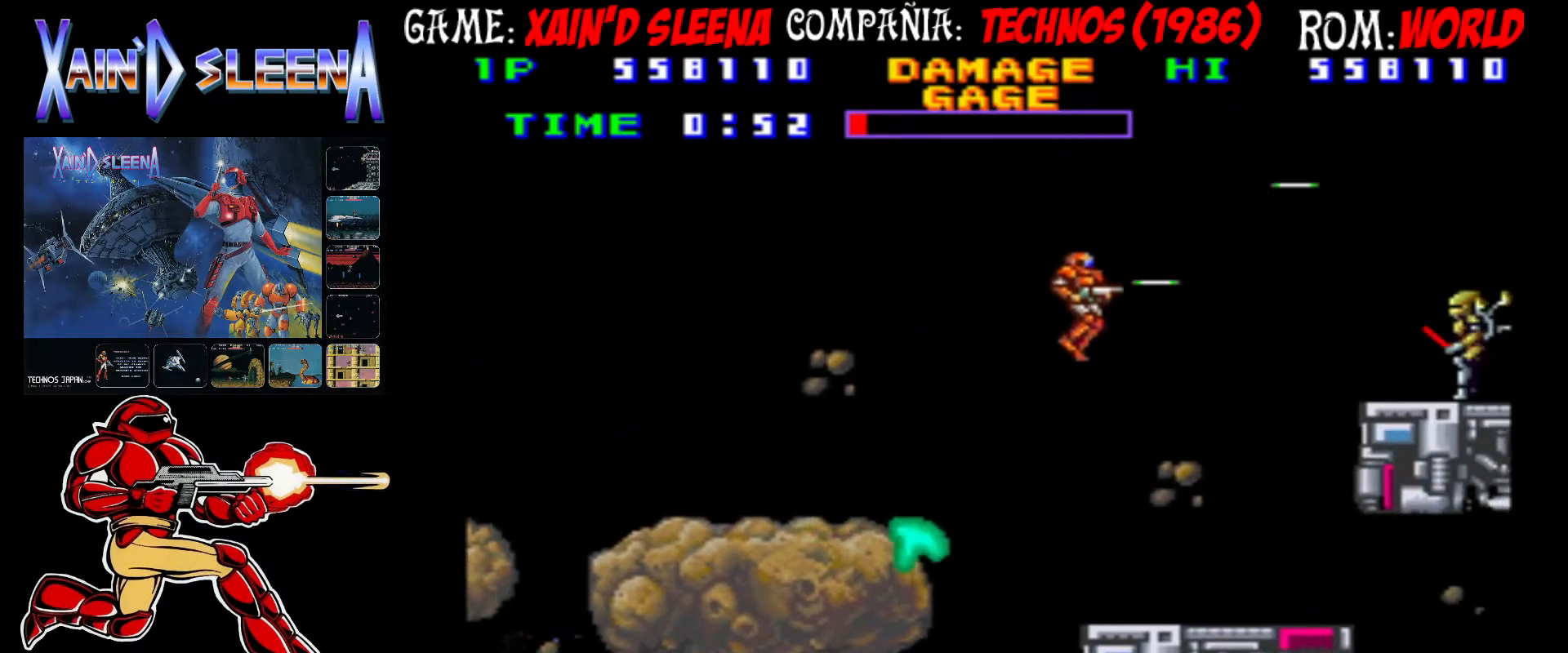
{"buttons": [], "left_stick": "center", "events": [[17, "CROSS", "up"], [83, "CROSS", "down"], [150, "CROSS", "up"], [200, "CROSS", "down"], [300, "CROSS", "up"], [317, "CROSS", "down"], [433, "CROSS", "up"]]}
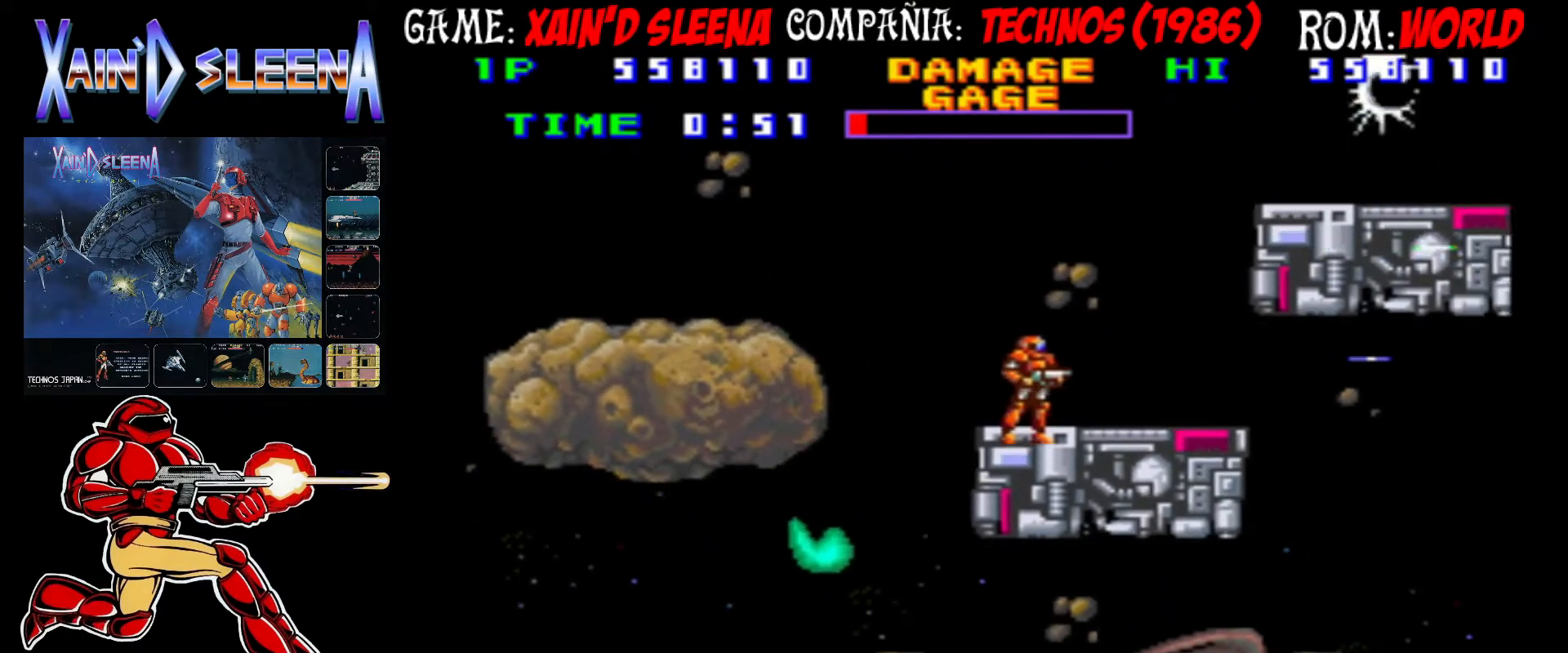
{"buttons": [], "left_stick": "center", "events": []}
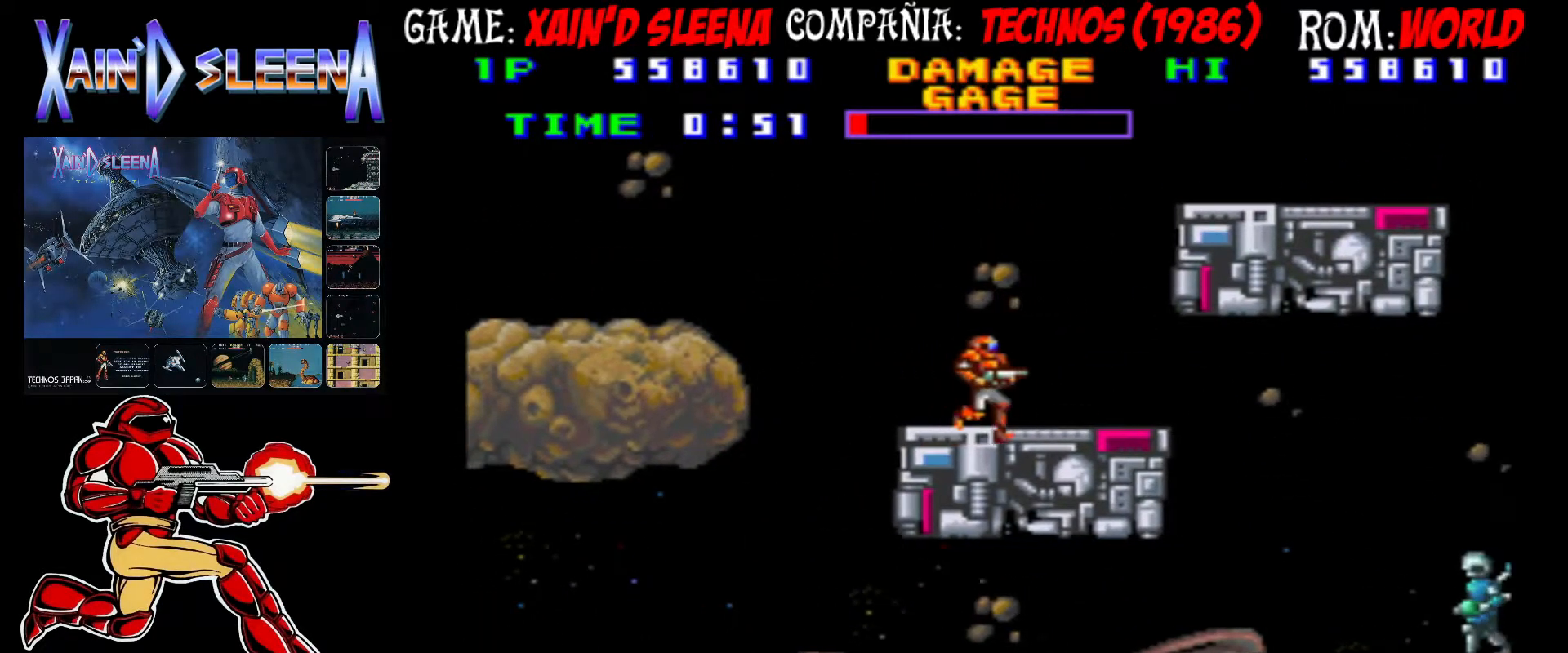
{"buttons": ["CIRCLE"], "left_stick": "center", "events": [[17, "CIRCLE", "down"], [183, "CIRCLE", "up"], [300, "CIRCLE", "down"]]}
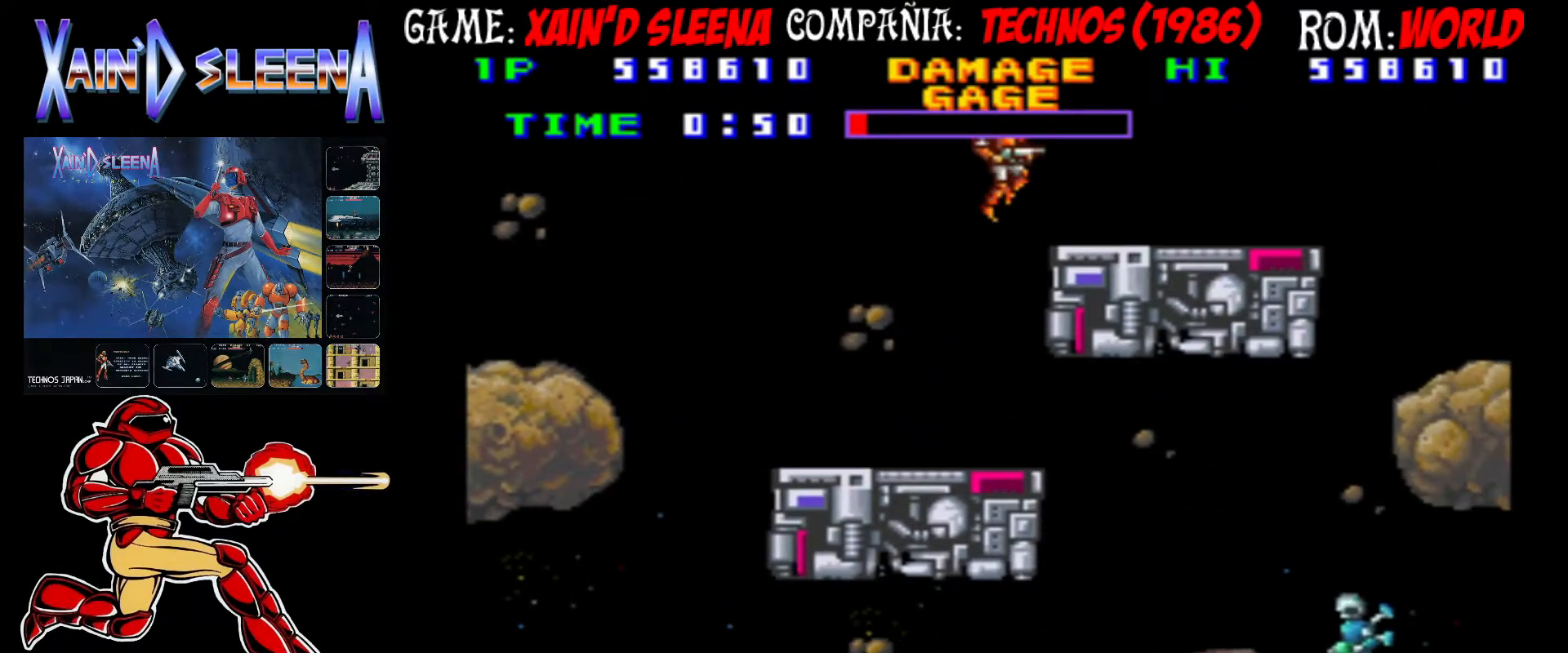
{"buttons": [], "left_stick": "center", "events": [[200, "CIRCLE", "up"]]}
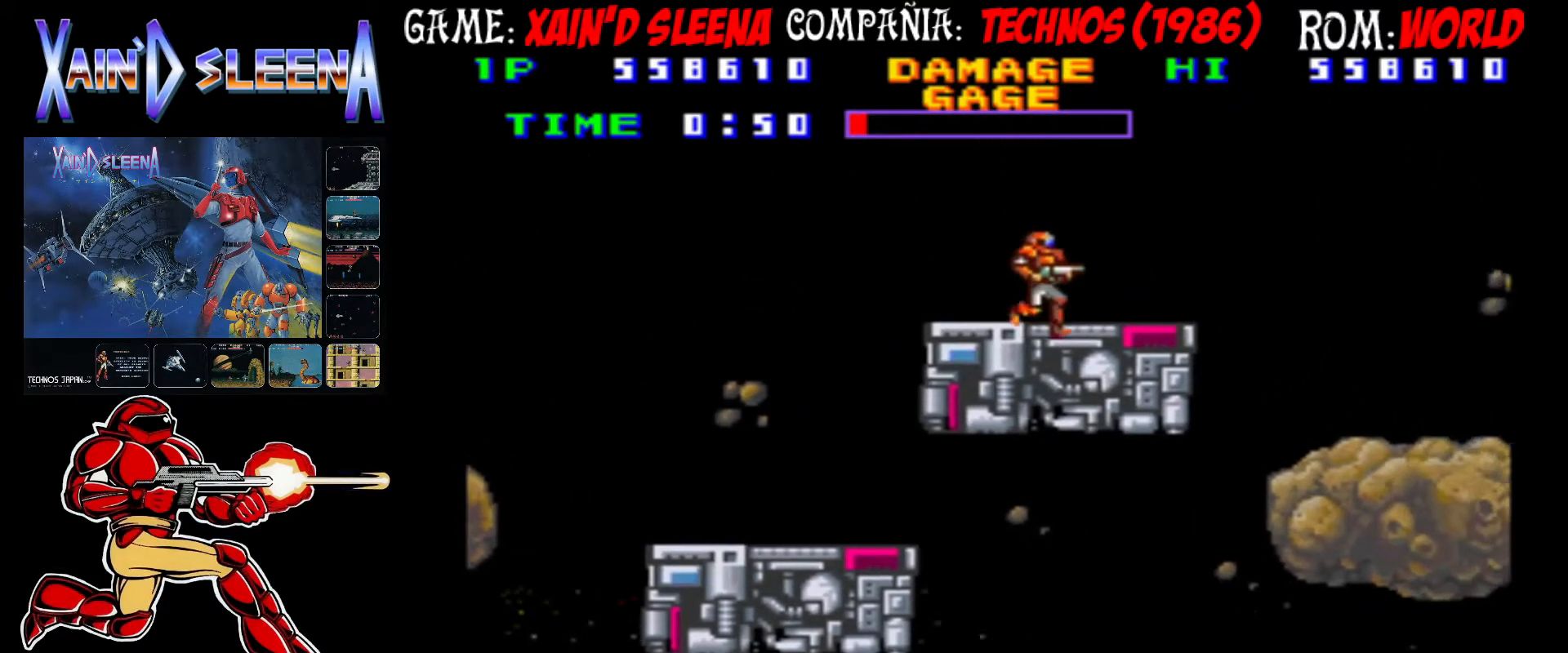
{"buttons": [], "left_stick": "center", "events": []}
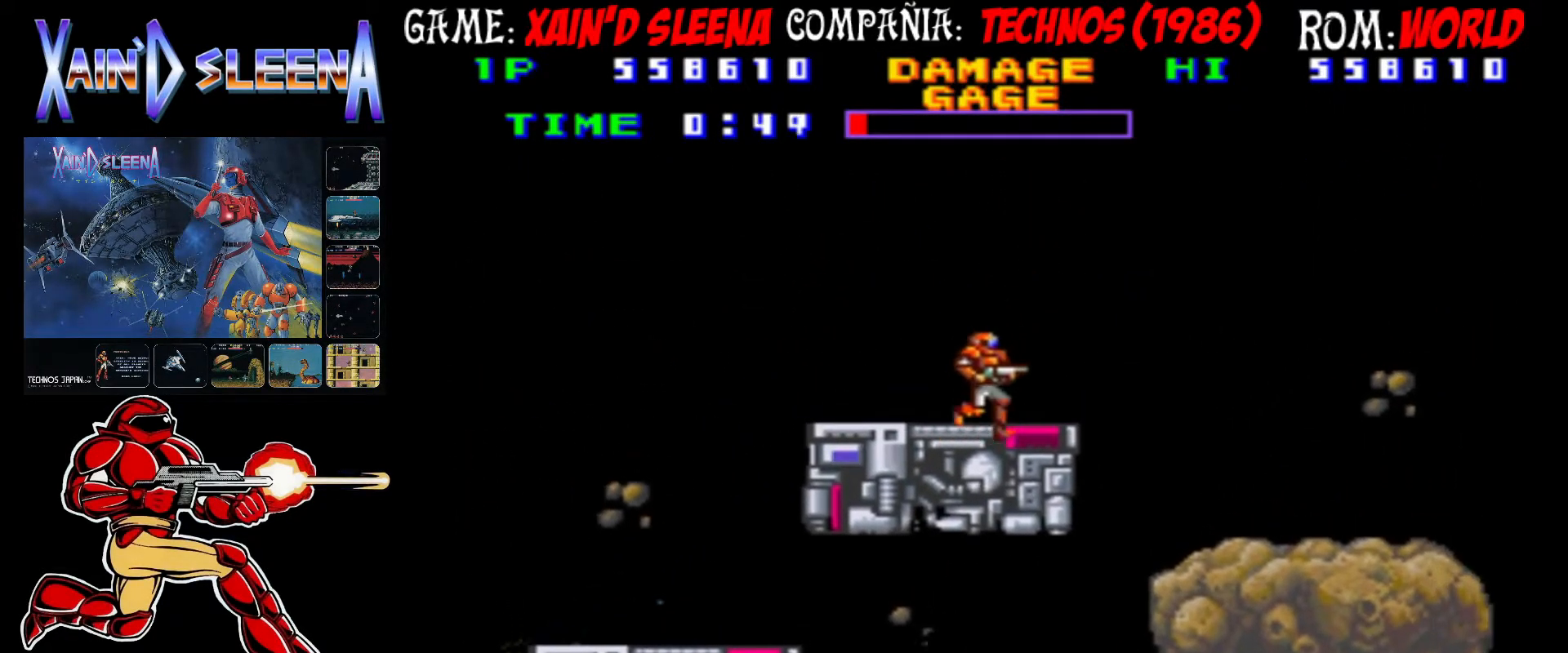
{"buttons": [], "left_stick": "center", "events": []}
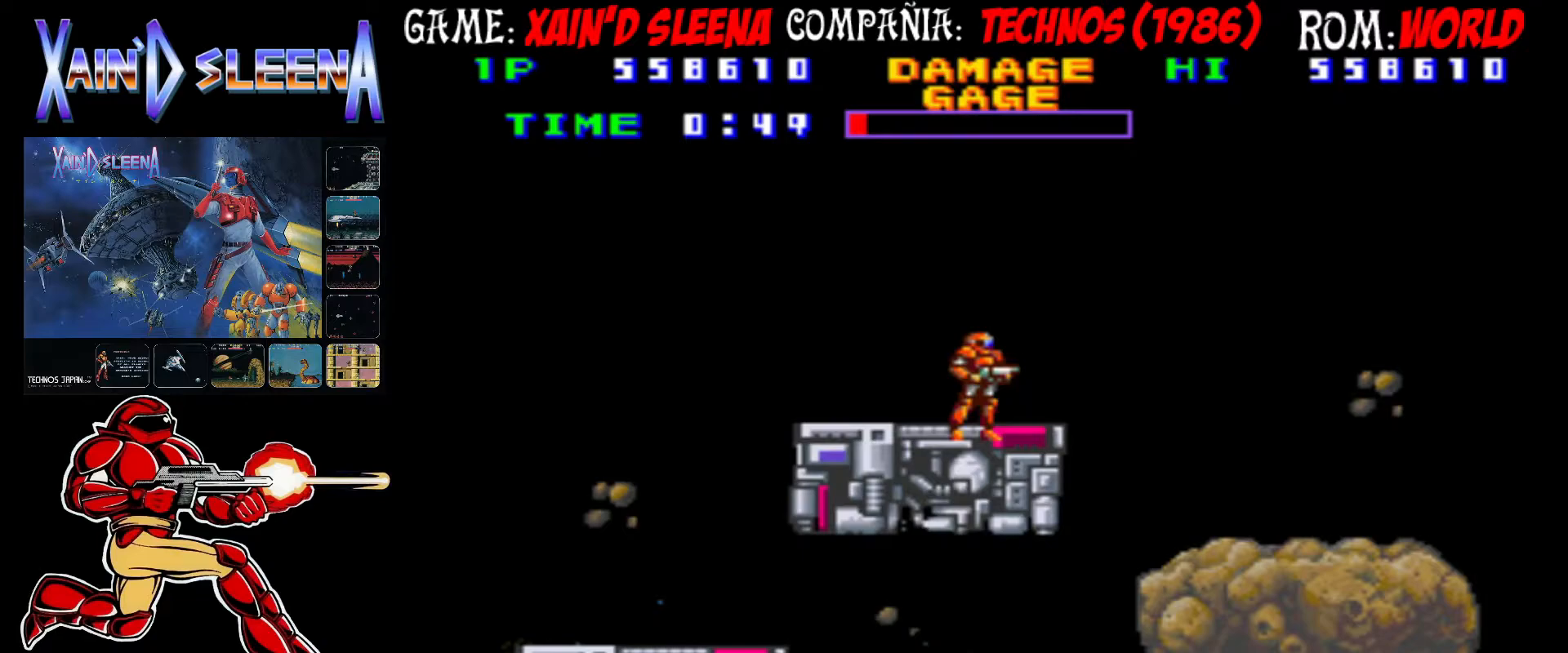
{"buttons": [], "left_stick": "center", "events": []}
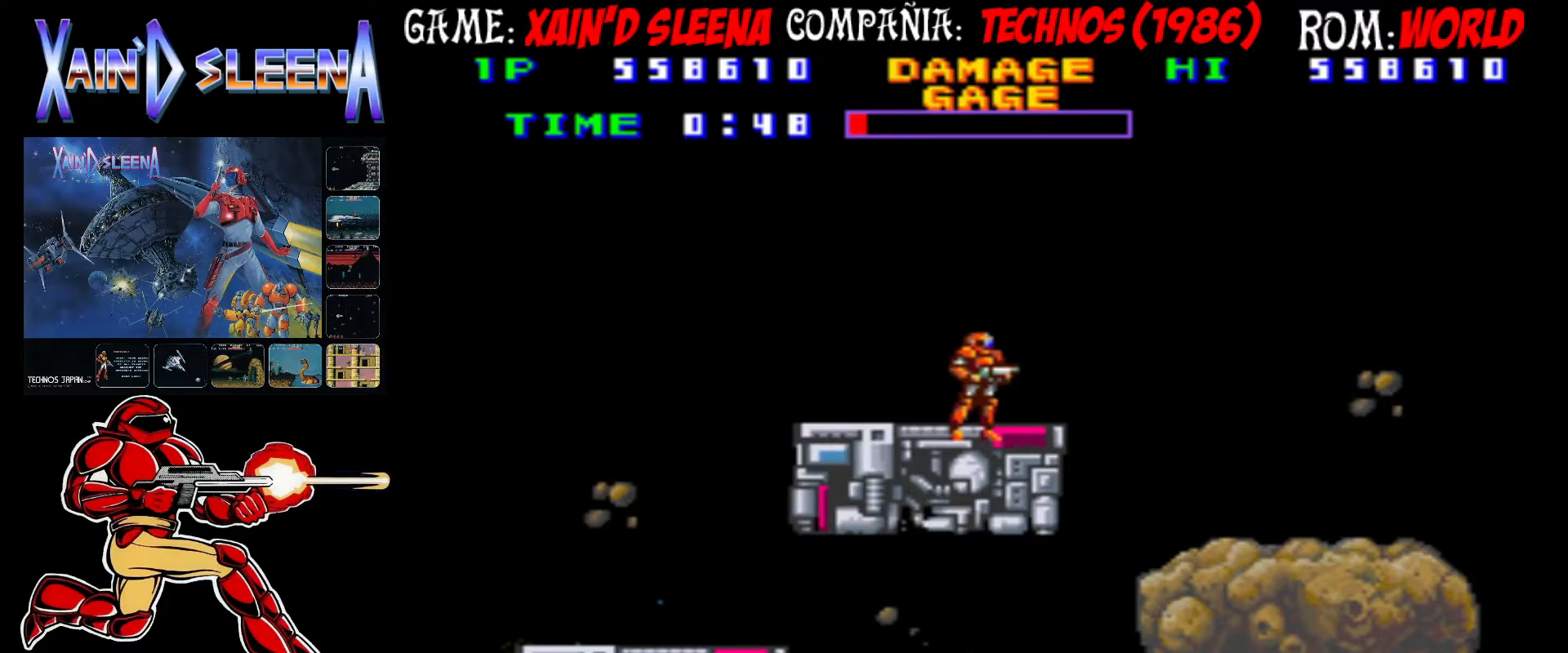
{"buttons": [], "left_stick": "center", "events": []}
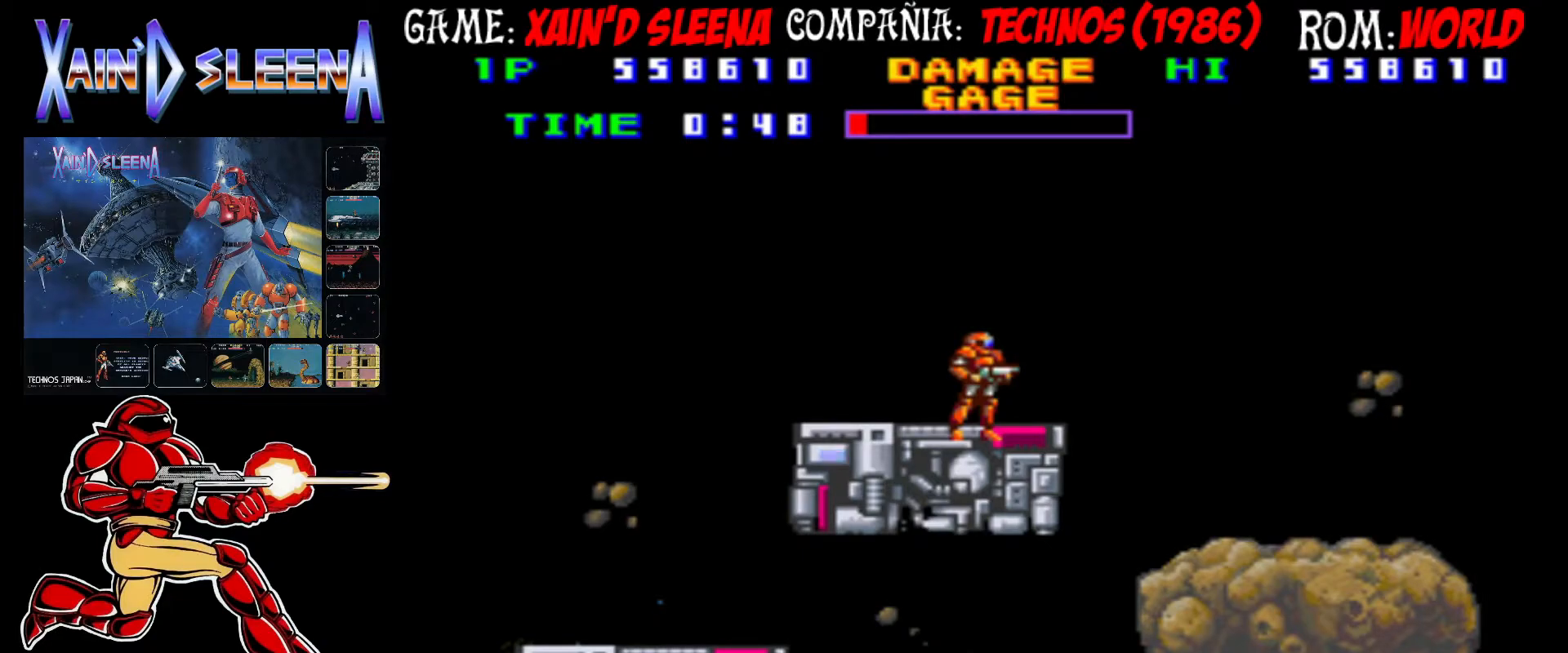
{"buttons": [], "left_stick": "center", "events": []}
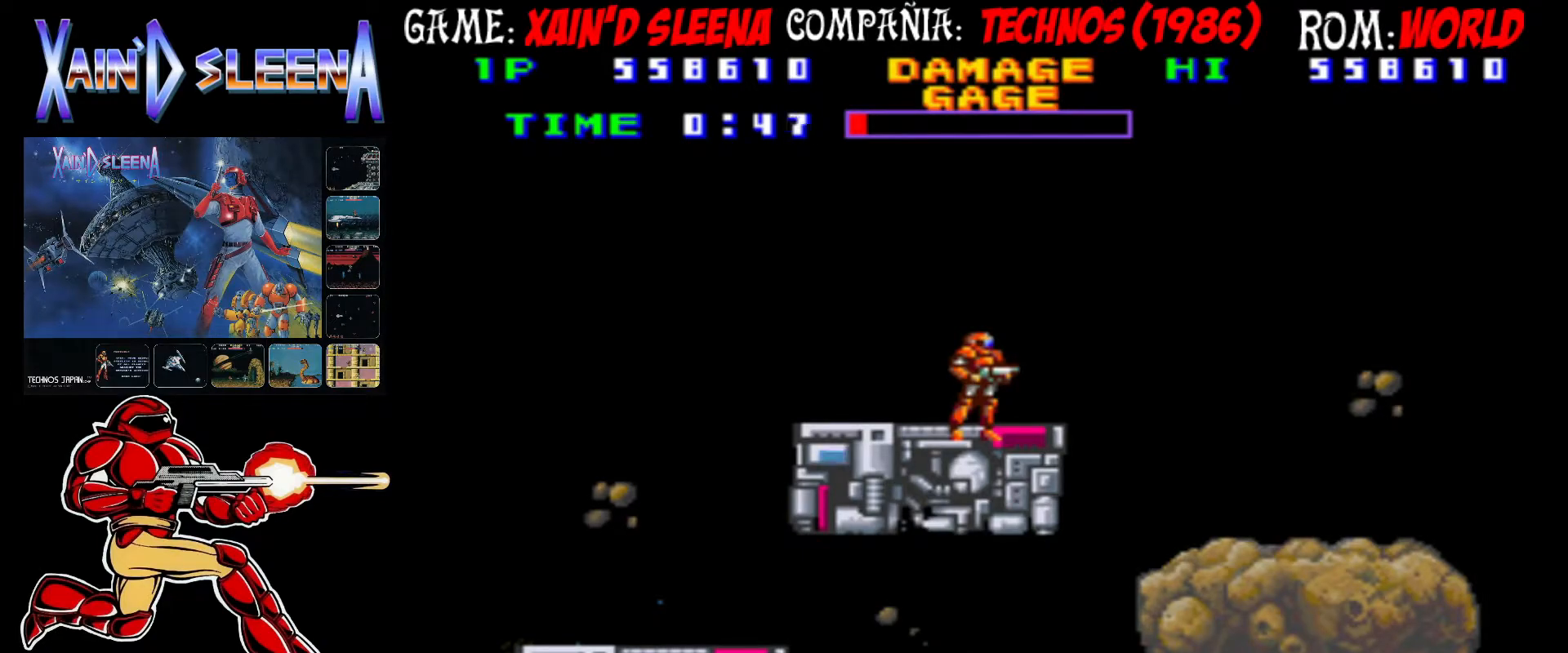
{"buttons": ["CIRCLE"], "left_stick": "center", "events": [[500, "CIRCLE", "down"]]}
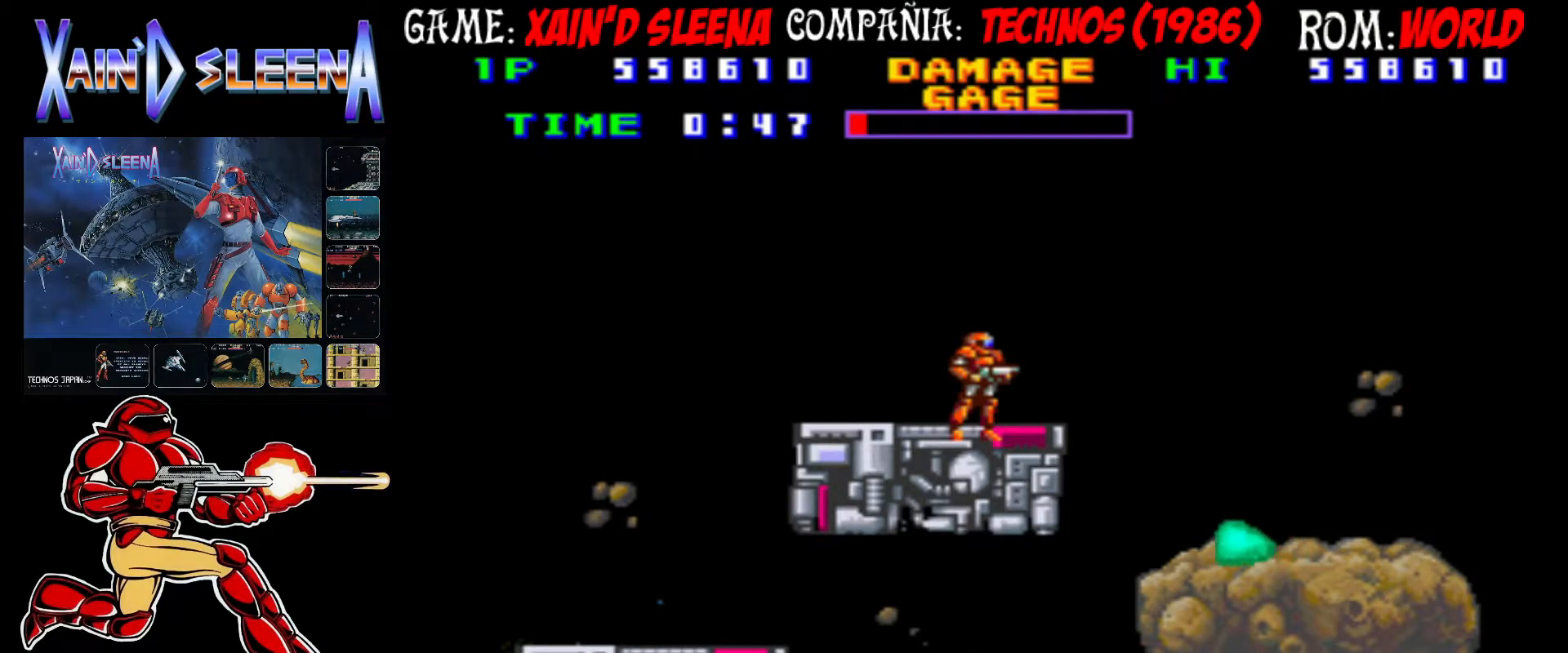
{"buttons": ["CIRCLE"], "left_stick": "center", "events": [[83, "CIRCLE", "up"], [200, "CIRCLE", "down"]]}
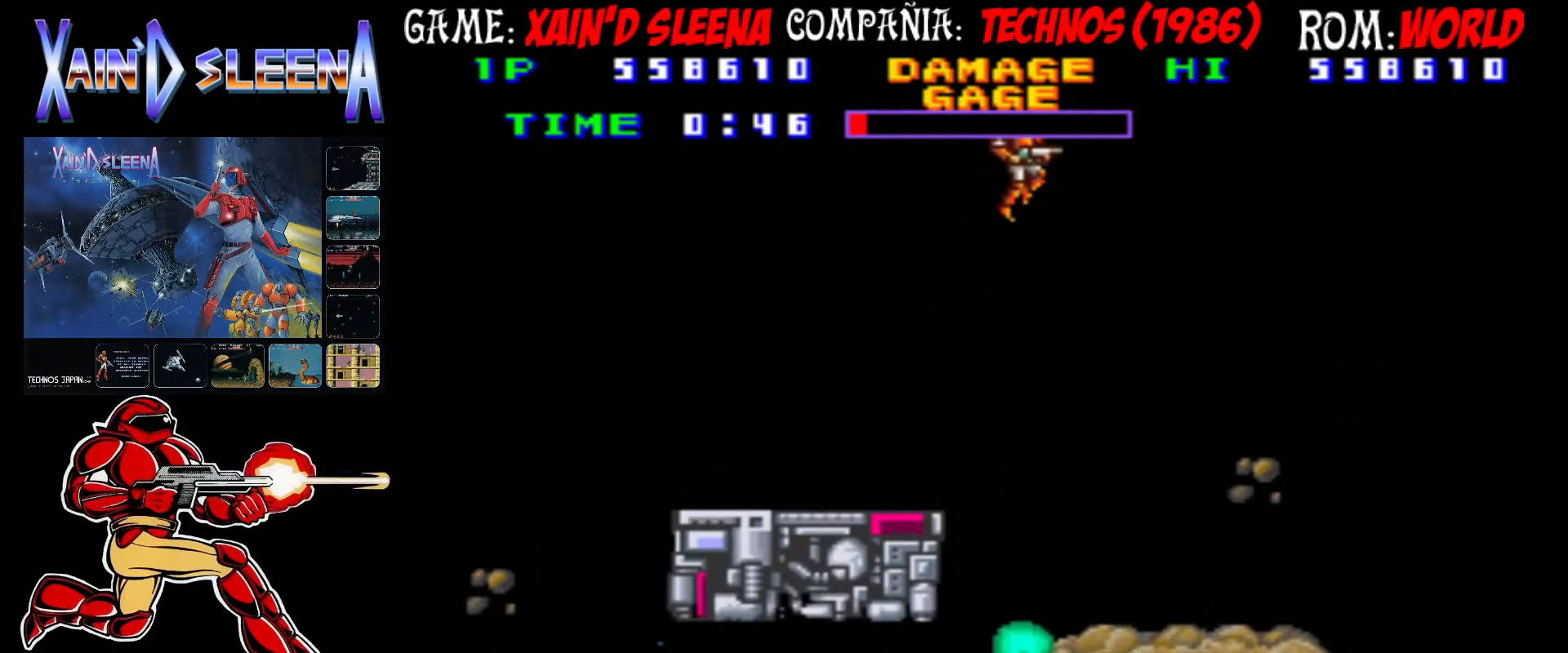
{"buttons": [], "left_stick": "center", "events": [[17, "CIRCLE", "up"]]}
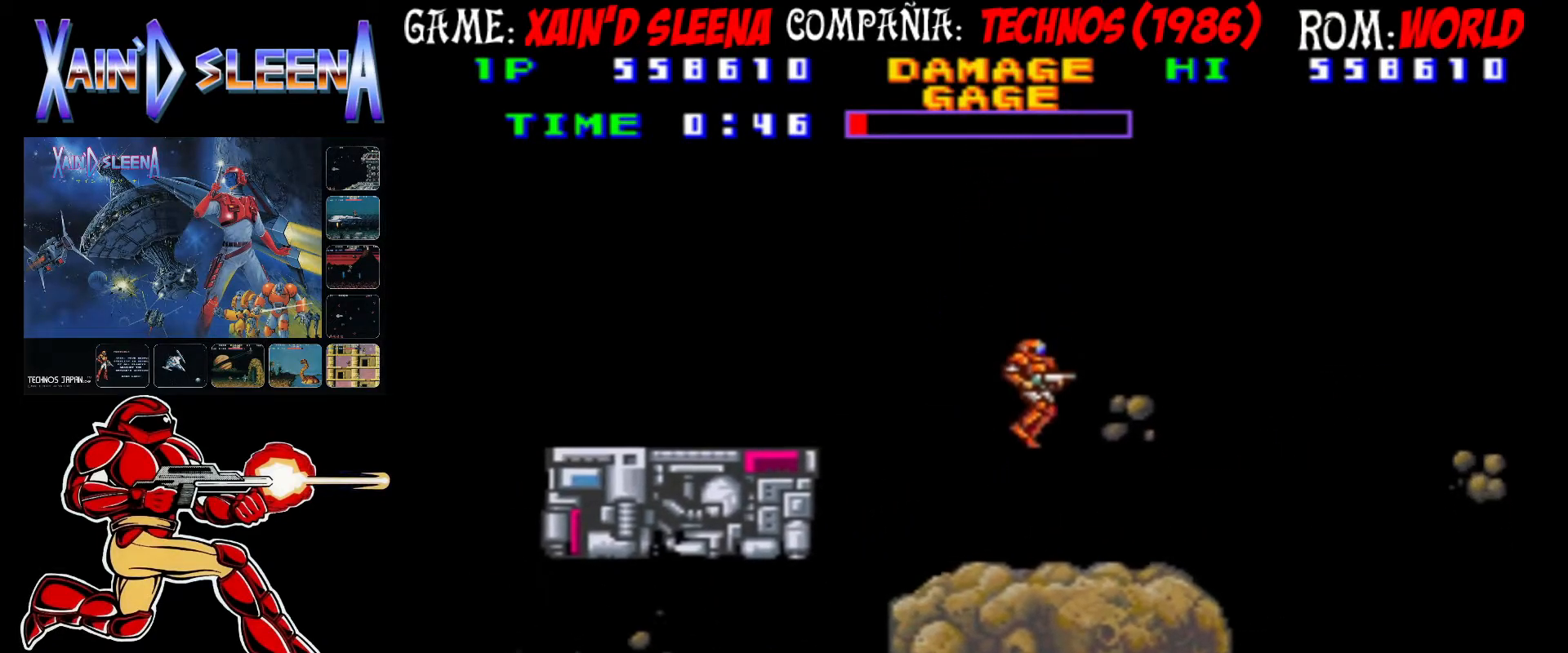
{"buttons": ["CIRCLE"], "left_stick": "center", "events": [[250, "CIRCLE", "down"], [367, "CIRCLE", "up"], [500, "CIRCLE", "down"]]}
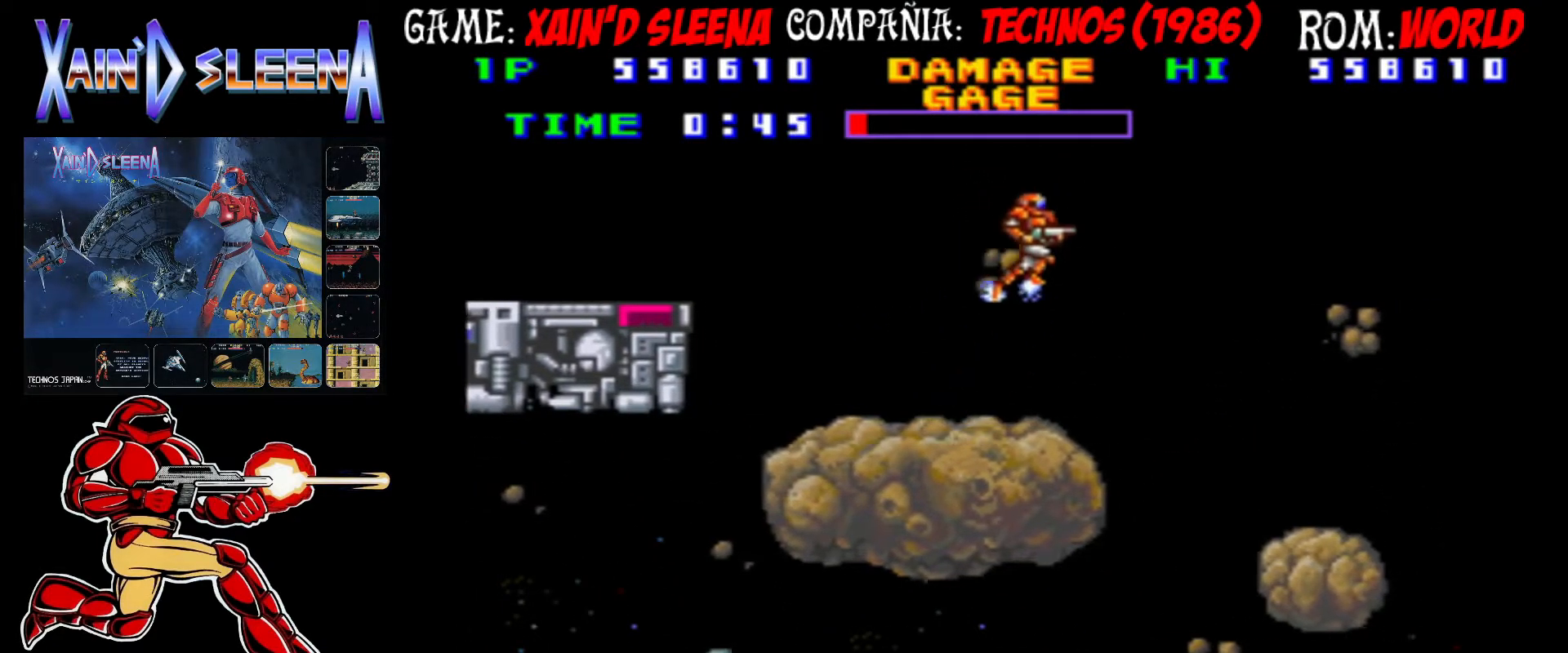
{"buttons": [], "left_stick": "center", "events": [[367, "CIRCLE", "up"]]}
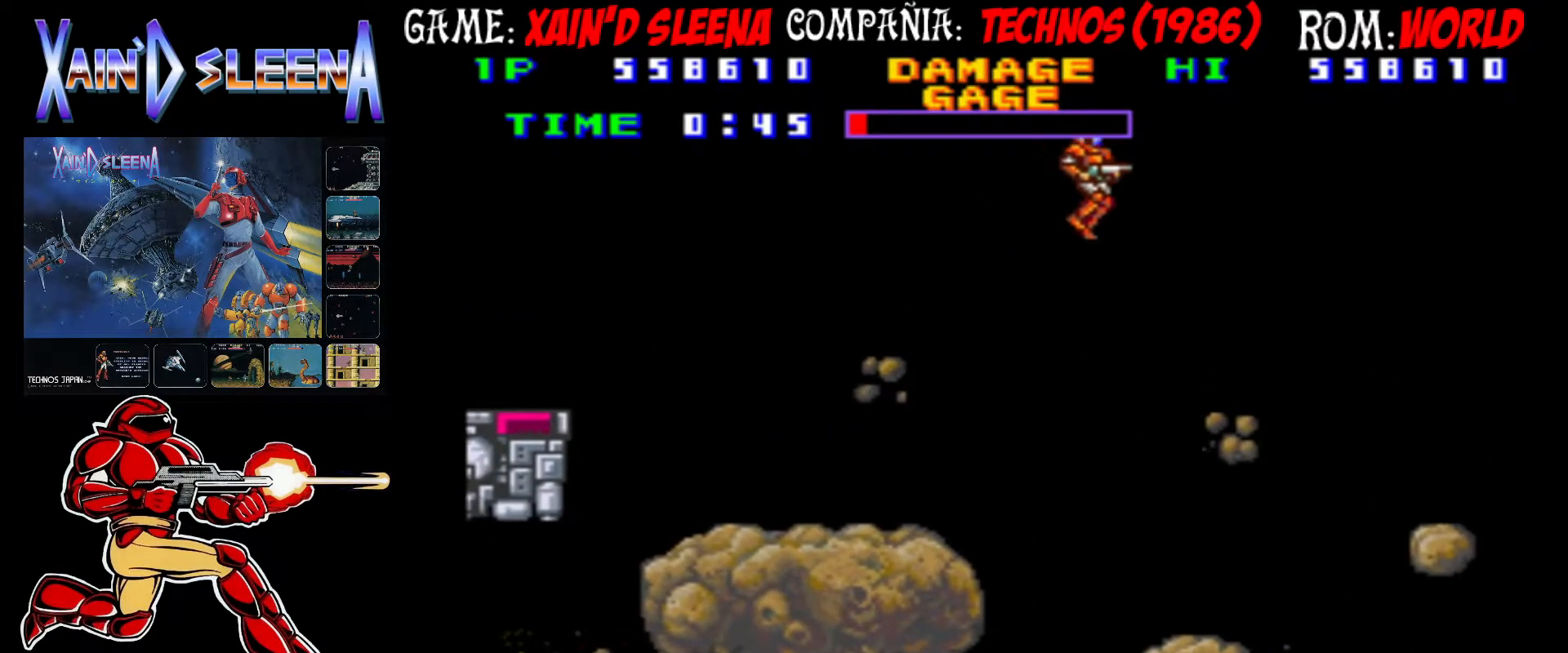
{"buttons": [], "left_stick": "center", "events": [[67, "CROSS", "down"], [117, "CROSS", "up"], [200, "CROSS", "down"], [267, "CROSS", "up"], [350, "CROSS", "down"], [467, "CROSS", "up"]]}
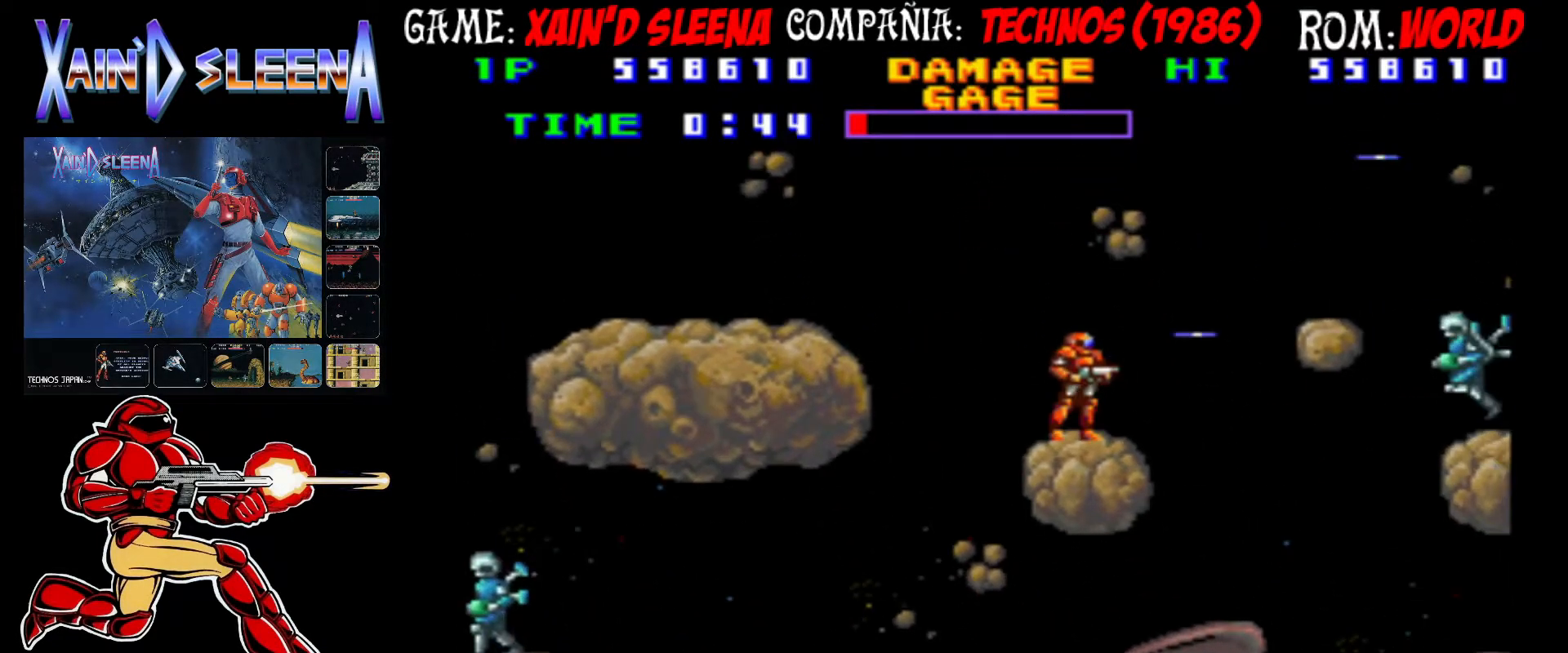
{"buttons": ["CROSS"], "left_stick": "center", "events": [[100, "CIRCLE", "down"], [167, "CIRCLE", "up"], [300, "CIRCLE", "down"], [350, "CIRCLE", "up"], [450, "CROSS", "down"]]}